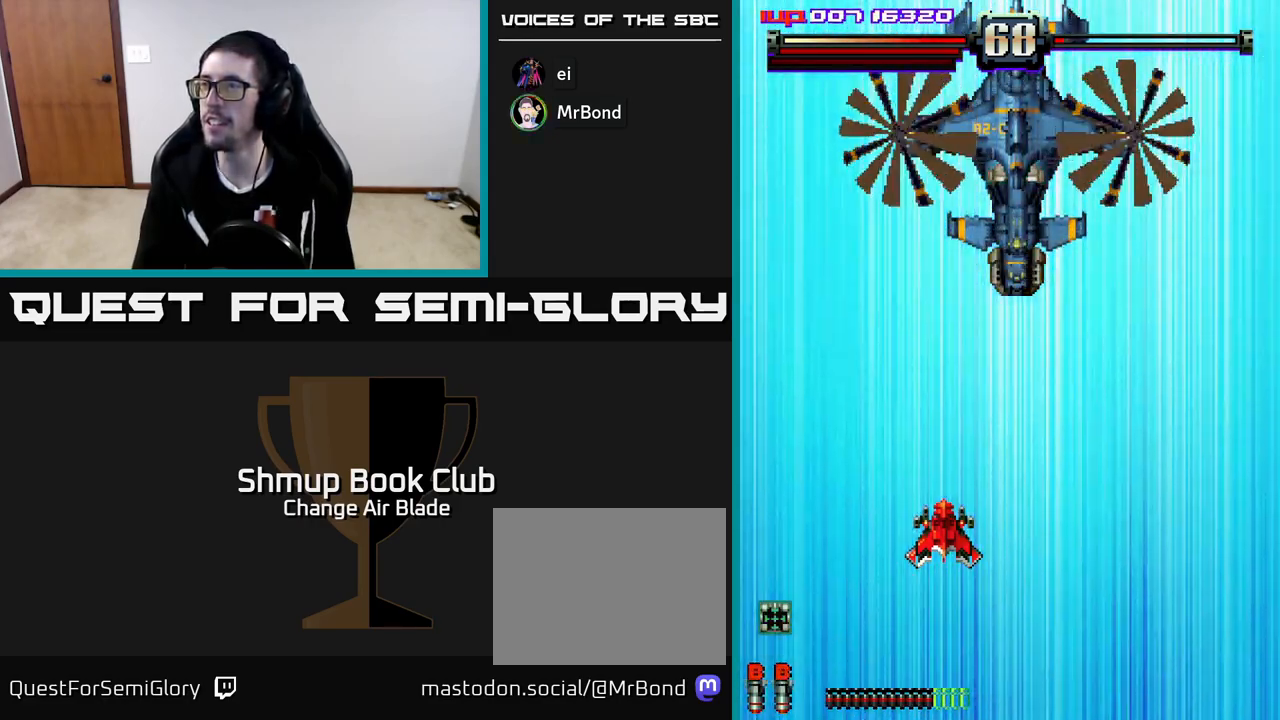
Gameplay with a controller (Xbox layout); each line is a JSON object with the inputs held at the frame after it. "events" lists button and stick changes between this image and that frame as [ms after this image, input, new state], when the widget could be followed in between.
{"buttons": ["A", "DPAD_DOWN", "DPAD_RIGHT"], "left_stick": "center", "right_stick": "center", "events": [[150, "DPAD_DOWN", "down"]]}
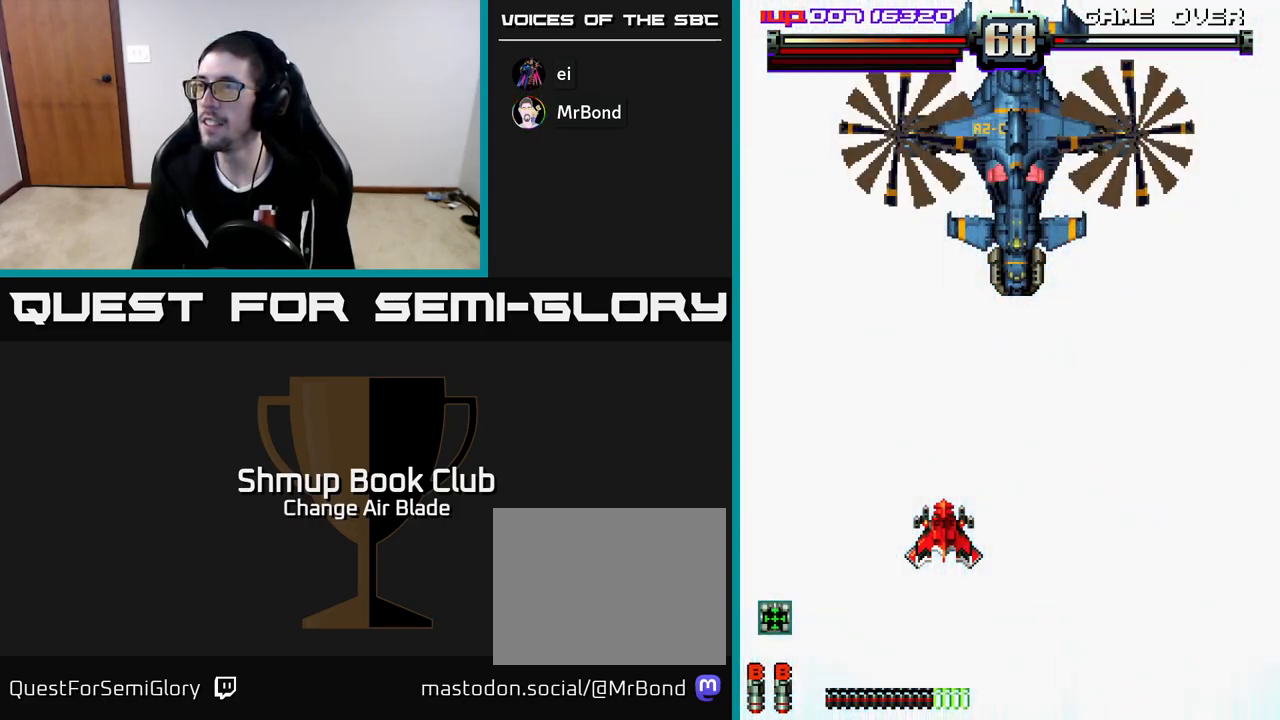
{"buttons": ["A", "DPAD_DOWN", "DPAD_RIGHT"], "left_stick": "center", "right_stick": "center", "events": []}
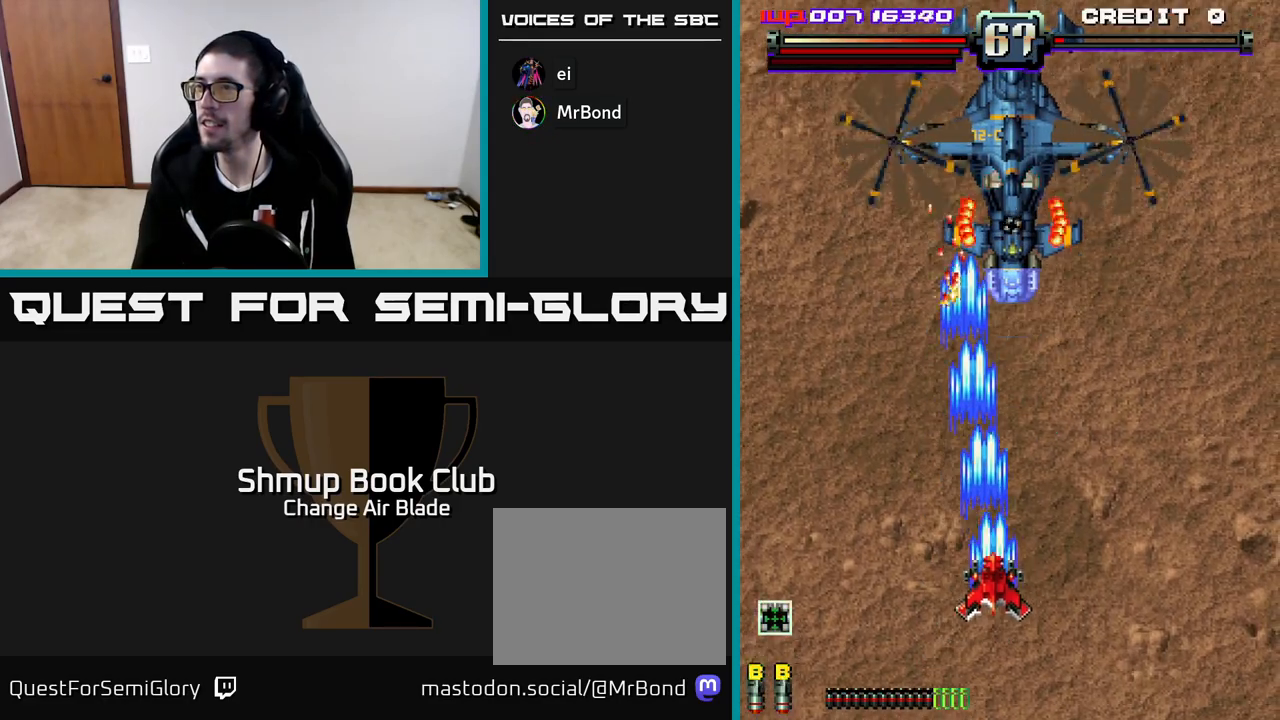
{"buttons": ["A"], "left_stick": "center", "right_stick": "center", "events": [[67, "DPAD_RIGHT", "up"], [467, "DPAD_DOWN", "up"]]}
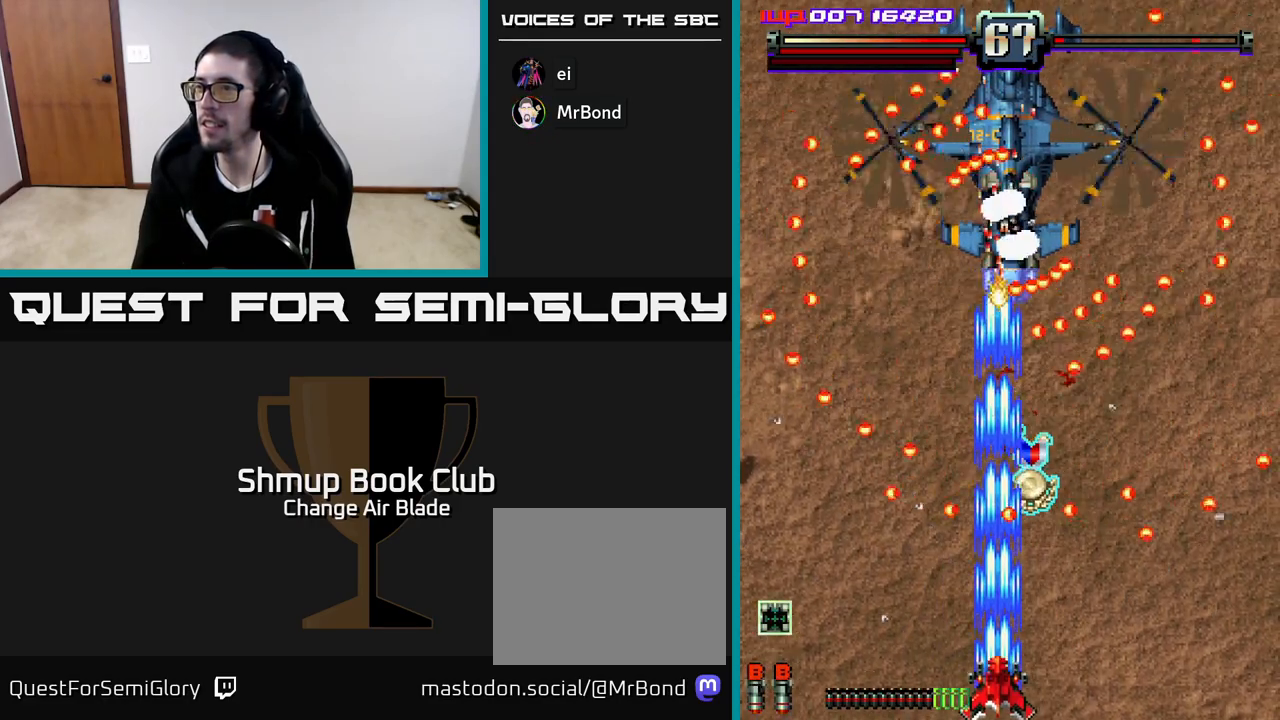
{"buttons": ["A", "DPAD_LEFT"], "left_stick": "center", "right_stick": "center", "events": [[367, "DPAD_LEFT", "down"]]}
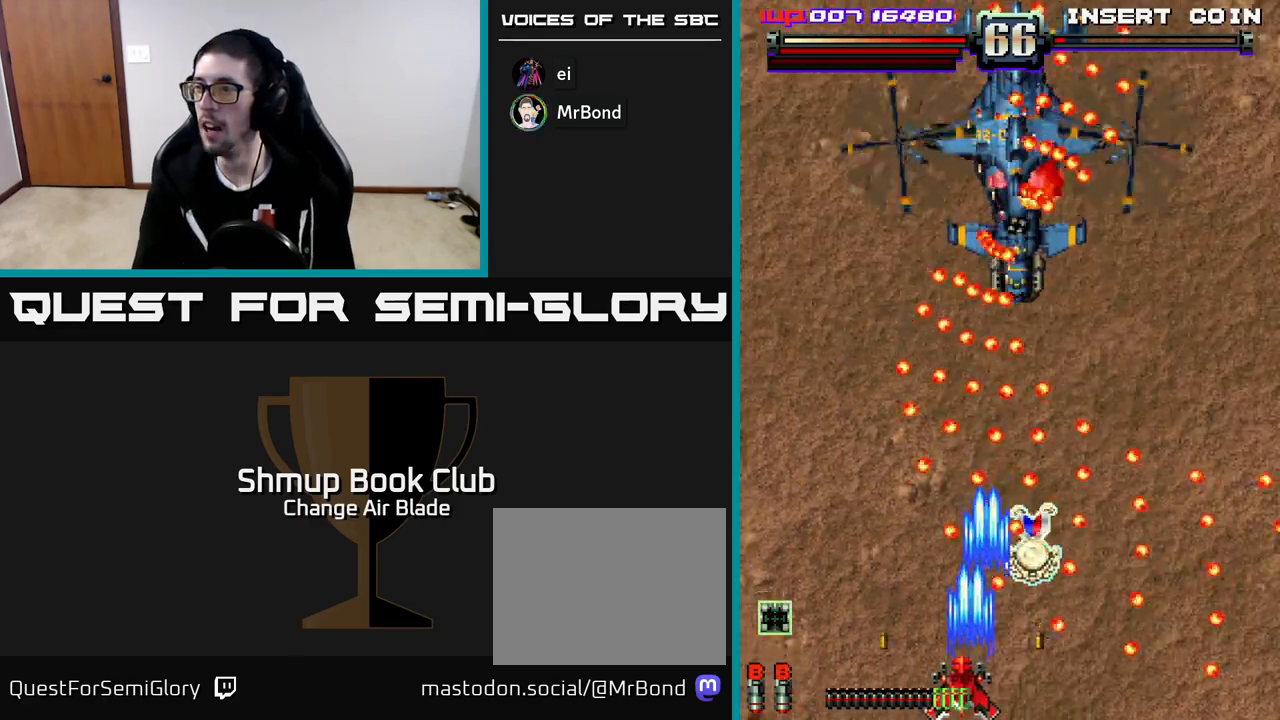
{"buttons": ["A", "DPAD_RIGHT"], "left_stick": "center", "right_stick": "center", "events": [[33, "DPAD_LEFT", "up"], [50, "DPAD_RIGHT", "down"], [150, "DPAD_DOWN", "down"], [183, "DPAD_RIGHT", "up"], [250, "DPAD_DOWN", "up"], [250, "DPAD_RIGHT", "down"]]}
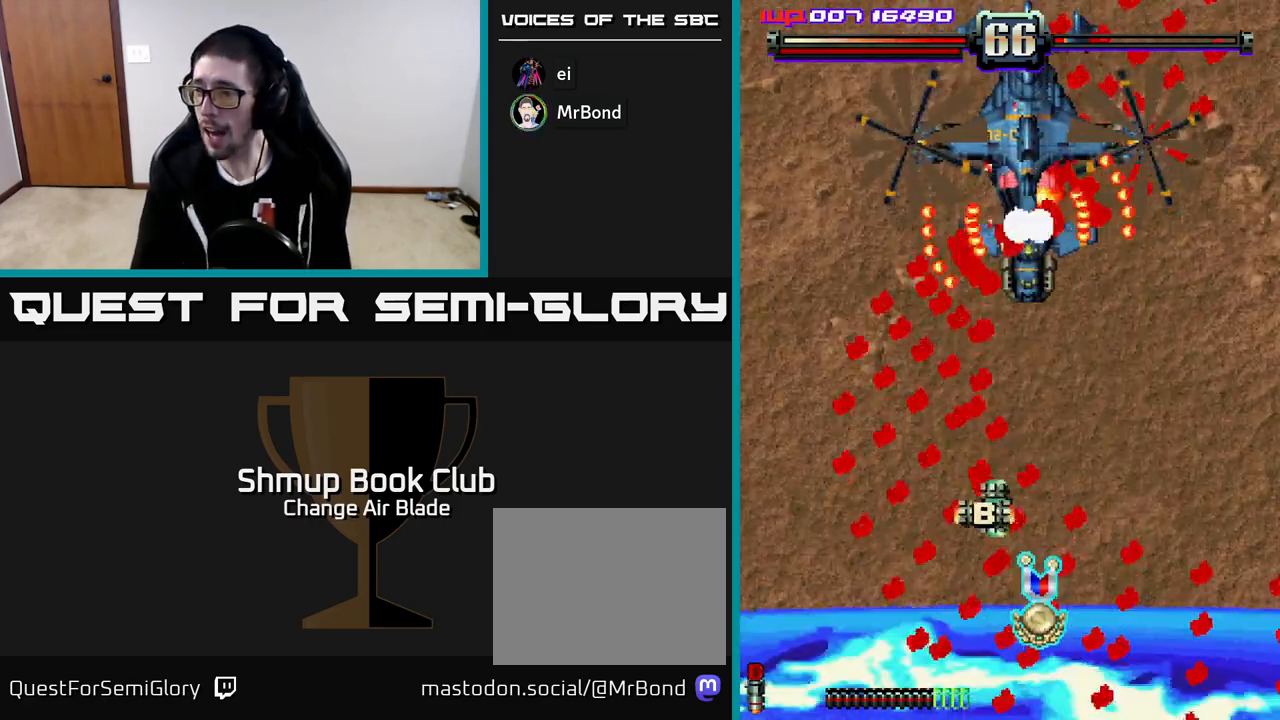
{"buttons": ["A", "DPAD_RIGHT"], "left_stick": "center", "right_stick": "center", "events": [[117, "DPAD_RIGHT", "up"], [217, "DPAD_DOWN", "down"], [250, "DPAD_RIGHT", "down"], [317, "DPAD_DOWN", "up"]]}
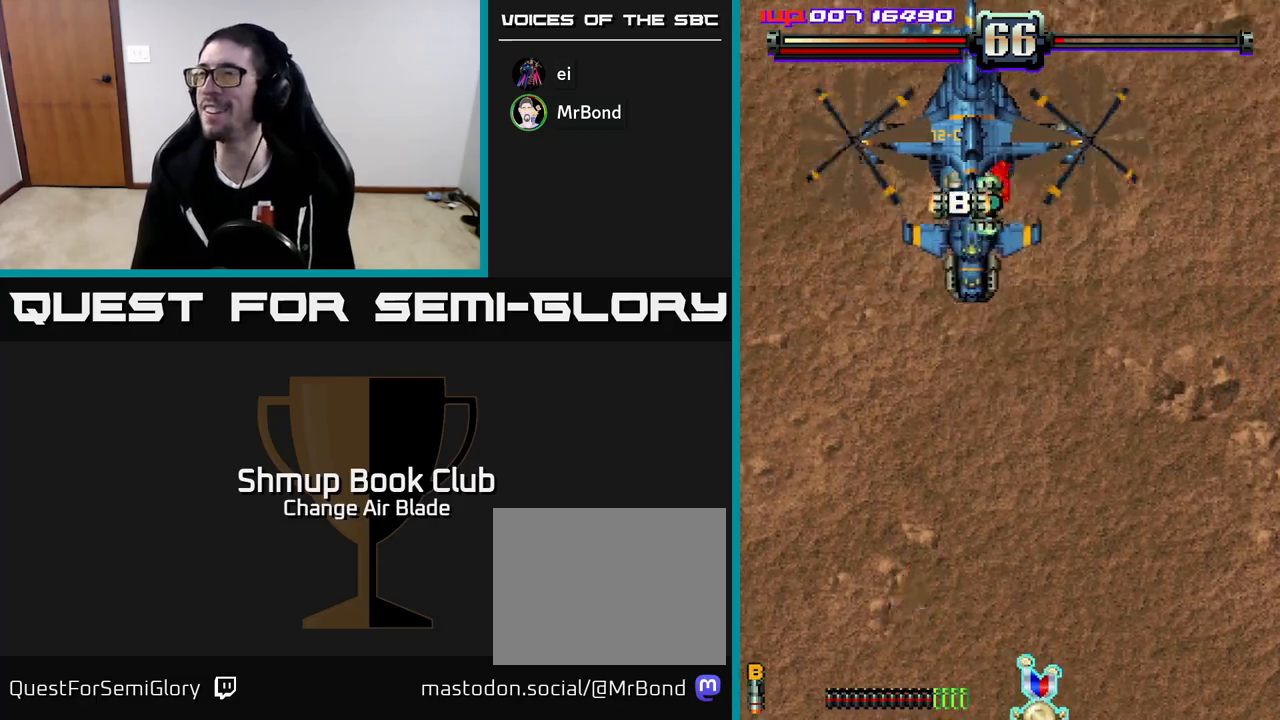
{"buttons": ["A", "DPAD_LEFT"], "left_stick": "center", "right_stick": "center", "events": [[150, "DPAD_UP", "down"], [400, "DPAD_RIGHT", "up"], [483, "DPAD_LEFT", "down"], [500, "DPAD_UP", "up"]]}
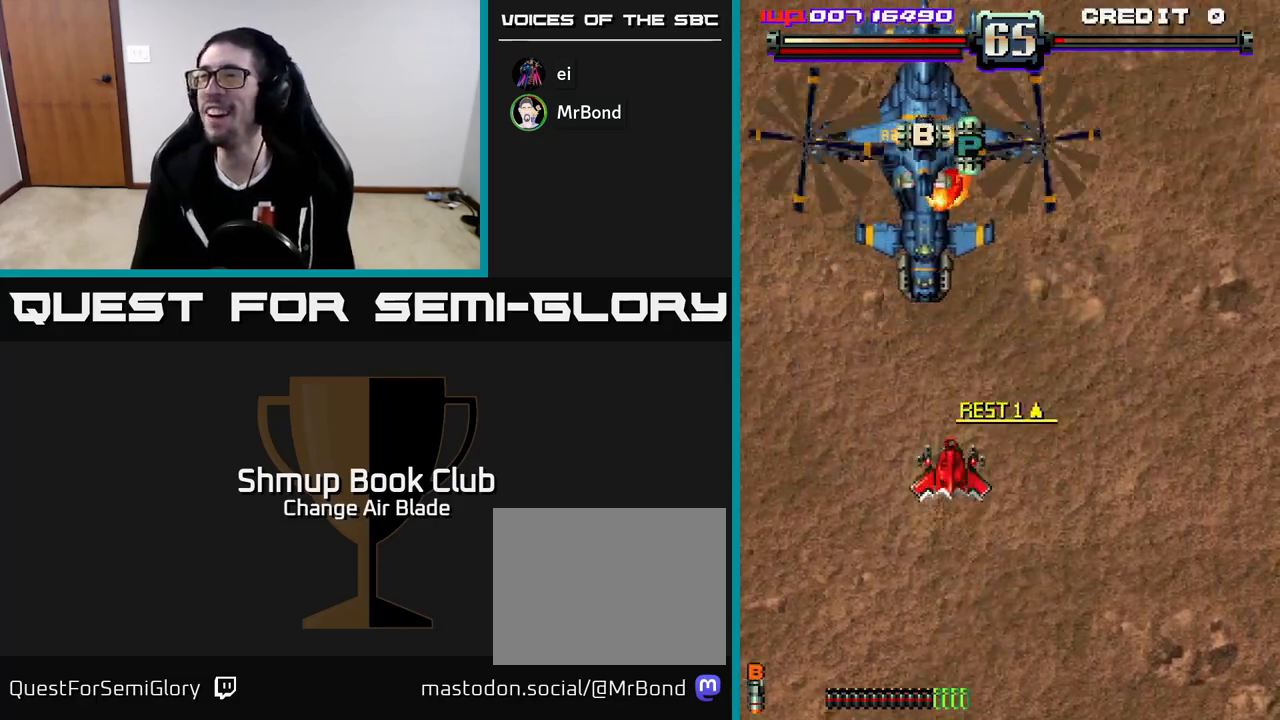
{"buttons": ["A", "DPAD_DOWN", "DPAD_RIGHT"], "left_stick": "center", "right_stick": "center", "events": [[67, "DPAD_DOWN", "down"], [117, "DPAD_LEFT", "up"], [383, "DPAD_RIGHT", "down"]]}
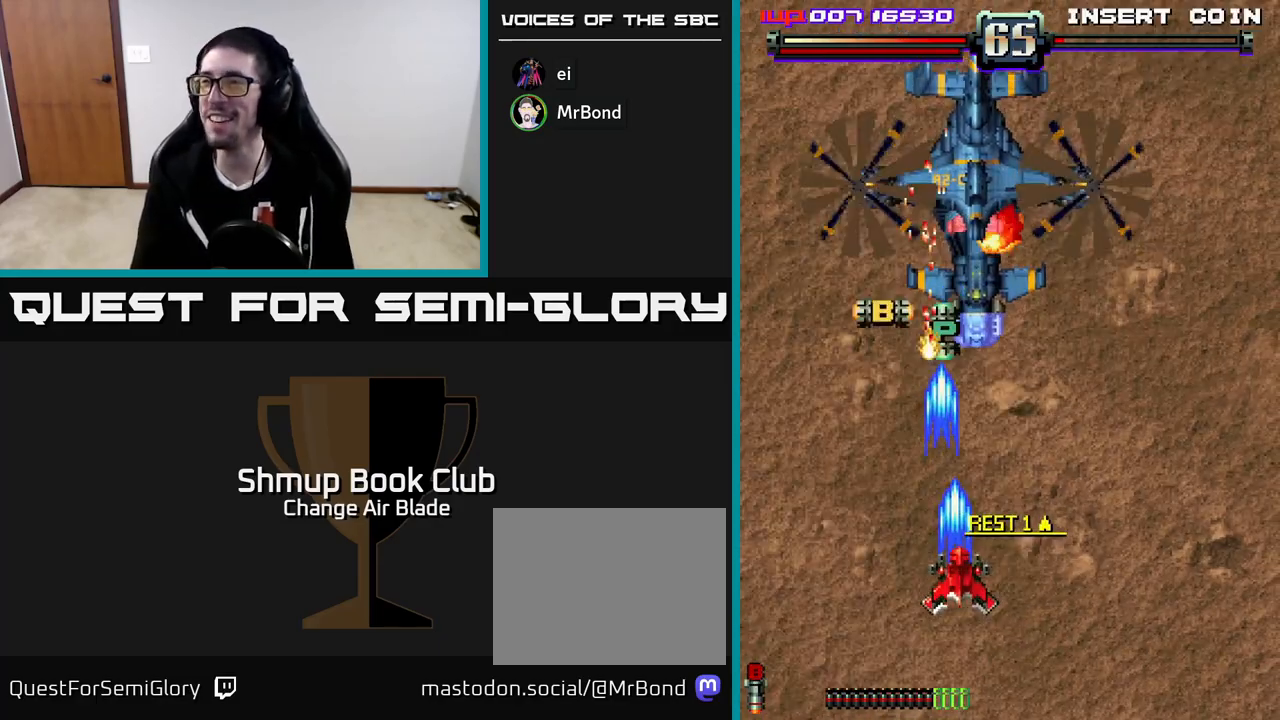
{"buttons": ["A", "DPAD_DOWN", "DPAD_RIGHT"], "left_stick": "center", "right_stick": "center", "events": [[67, "DPAD_DOWN", "up"], [67, "DPAD_RIGHT", "up"], [100, "DPAD_LEFT", "down"], [250, "A", "up"], [417, "DPAD_LEFT", "up"], [433, "DPAD_DOWN", "down"], [433, "DPAD_RIGHT", "down"], [483, "A", "down"]]}
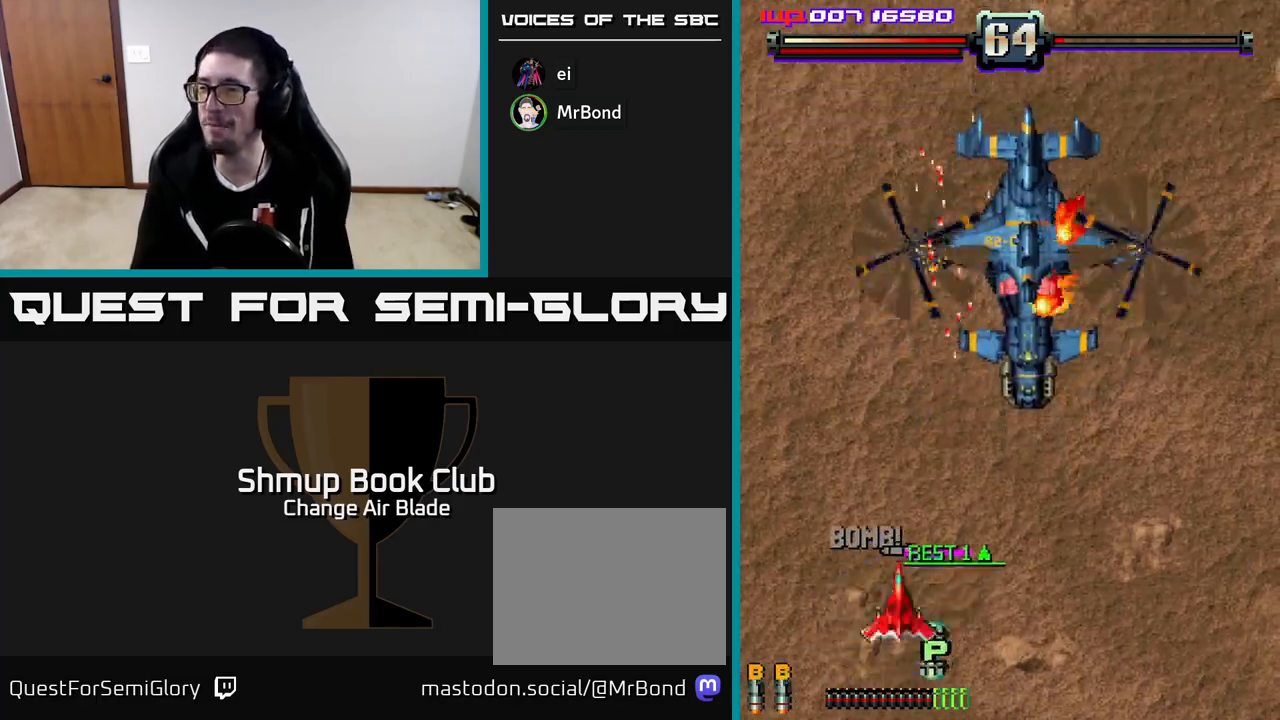
{"buttons": ["A", "DPAD_RIGHT"], "left_stick": "center", "right_stick": "center", "events": [[367, "DPAD_DOWN", "up"]]}
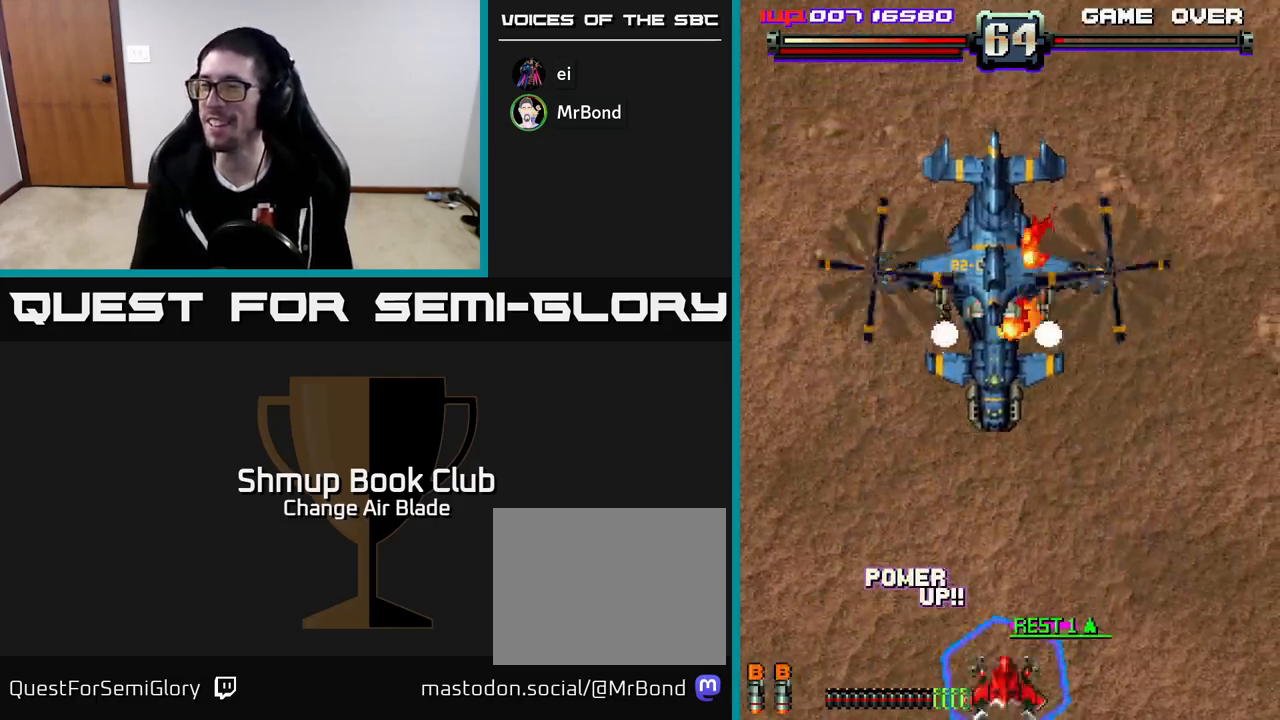
{"buttons": ["A", "DPAD_DOWN"], "left_stick": "center", "right_stick": "center", "events": [[33, "DPAD_RIGHT", "up"], [50, "DPAD_UP", "down"], [150, "DPAD_LEFT", "down"], [283, "DPAD_LEFT", "up"], [350, "DPAD_RIGHT", "down"], [383, "DPAD_UP", "up"], [433, "DPAD_DOWN", "down"], [483, "DPAD_RIGHT", "up"]]}
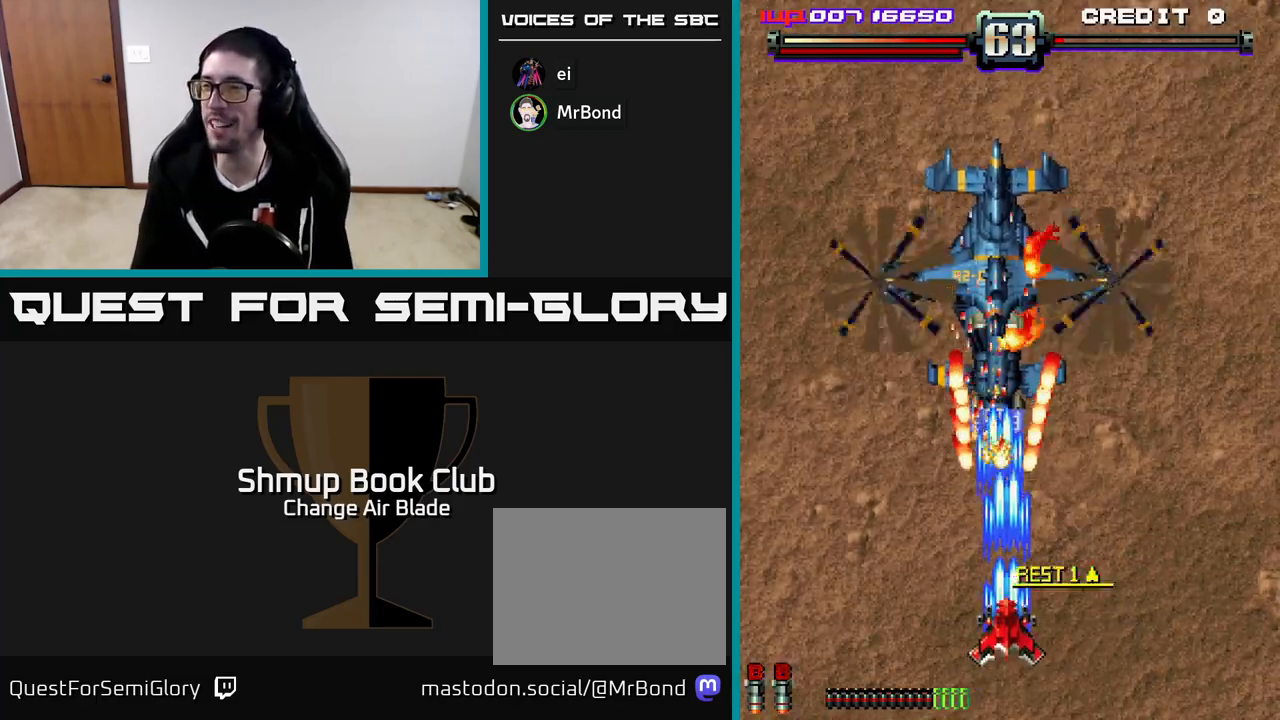
{"buttons": ["A", "DPAD_UP"], "left_stick": "center", "right_stick": "center", "events": [[250, "DPAD_RIGHT", "down"], [283, "DPAD_DOWN", "up"], [467, "DPAD_UP", "down"], [483, "DPAD_RIGHT", "up"]]}
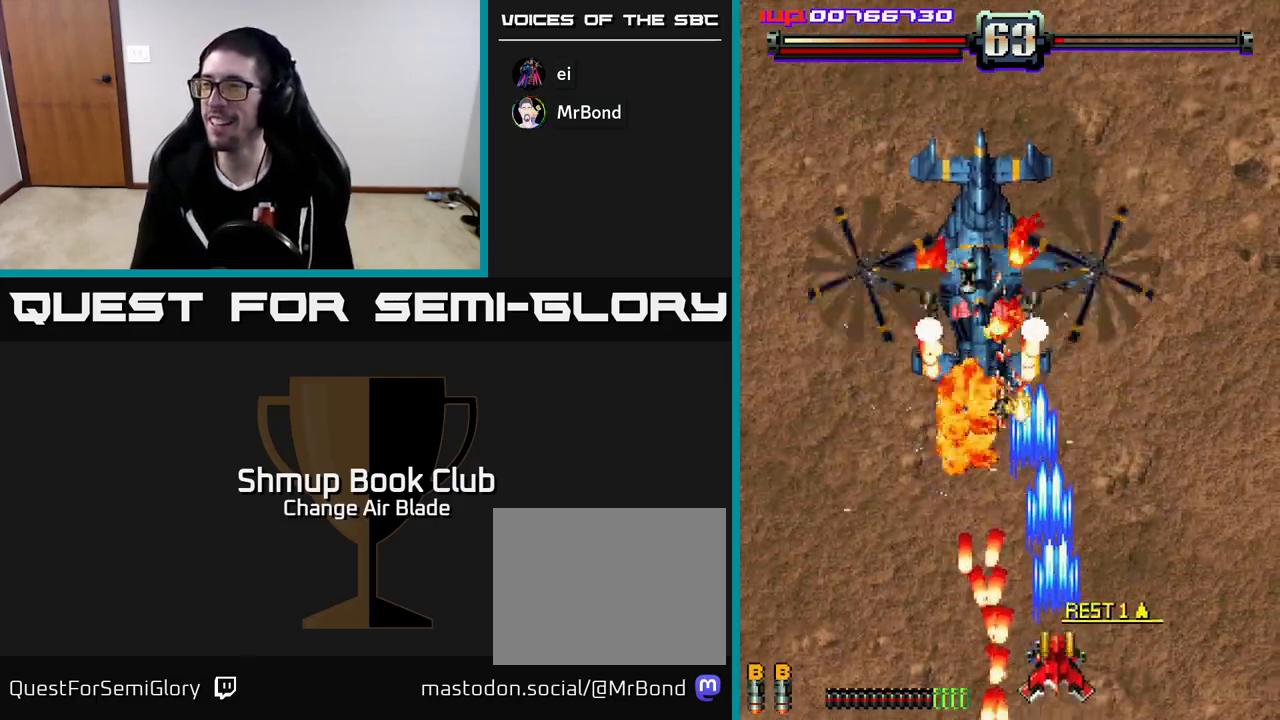
{"buttons": ["A", "DPAD_LEFT"], "left_stick": "center", "right_stick": "center", "events": [[33, "DPAD_LEFT", "down"], [233, "DPAD_UP", "up"], [283, "DPAD_DOWN", "down"], [500, "DPAD_DOWN", "up"]]}
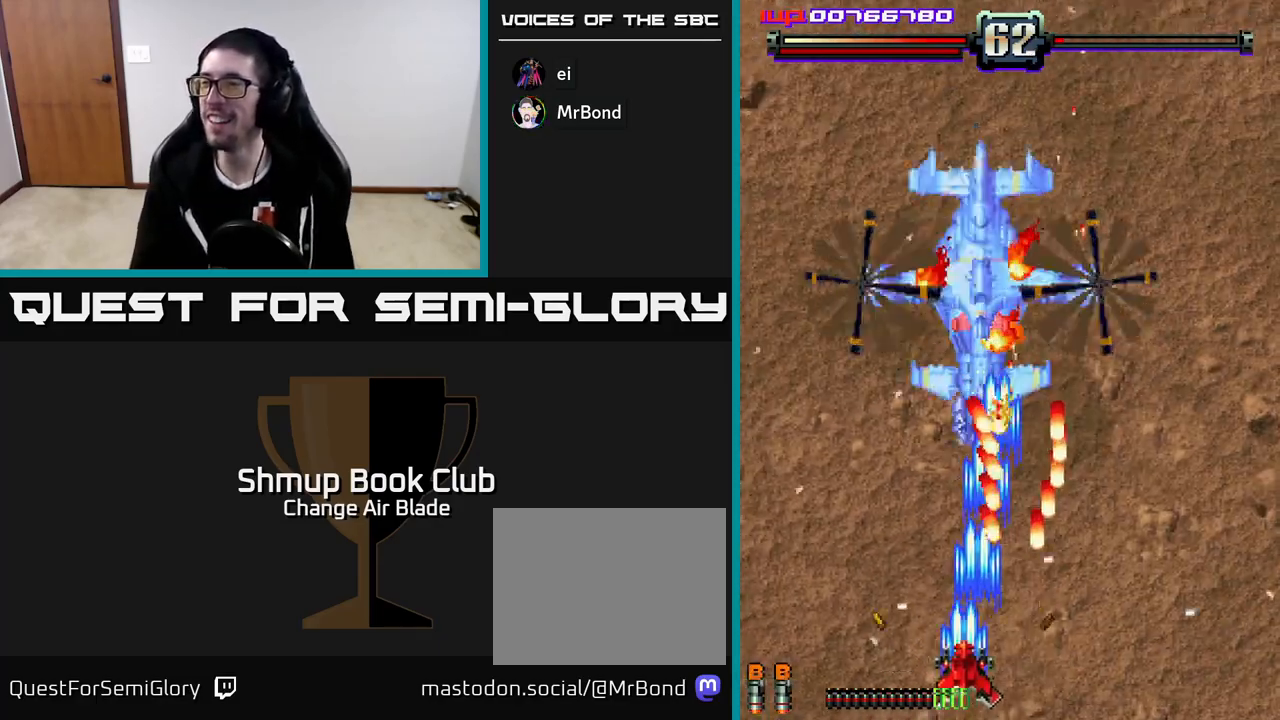
{"buttons": ["A", "DPAD_UP"], "left_stick": "center", "right_stick": "center", "events": [[100, "DPAD_UP", "down"], [117, "DPAD_LEFT", "up"], [167, "DPAD_RIGHT", "down"], [217, "DPAD_RIGHT", "up"]]}
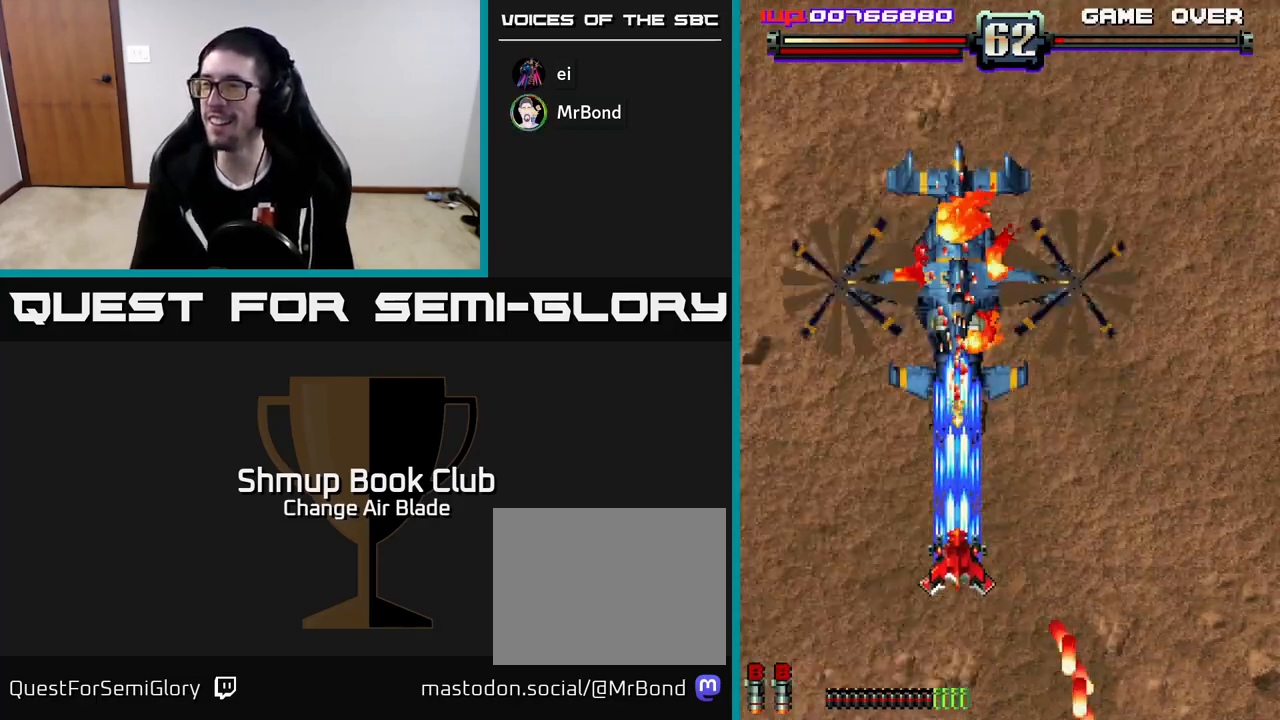
{"buttons": ["A", "DPAD_DOWN", "DPAD_RIGHT"], "left_stick": "center", "right_stick": "center", "events": [[17, "DPAD_UP", "up"], [67, "DPAD_DOWN", "down"], [67, "DPAD_RIGHT", "down"], [117, "DPAD_RIGHT", "up"], [433, "DPAD_RIGHT", "down"]]}
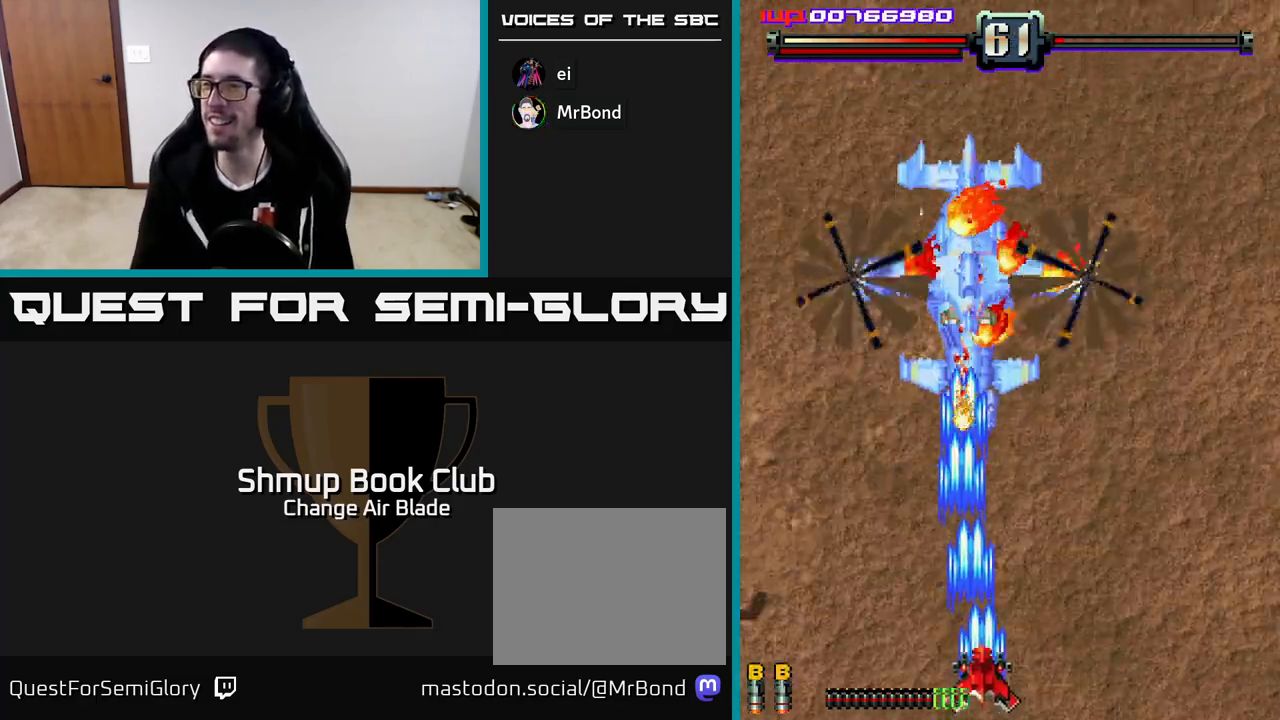
{"buttons": ["A"], "left_stick": "center", "right_stick": "center", "events": [[50, "DPAD_RIGHT", "up"], [150, "DPAD_DOWN", "up"]]}
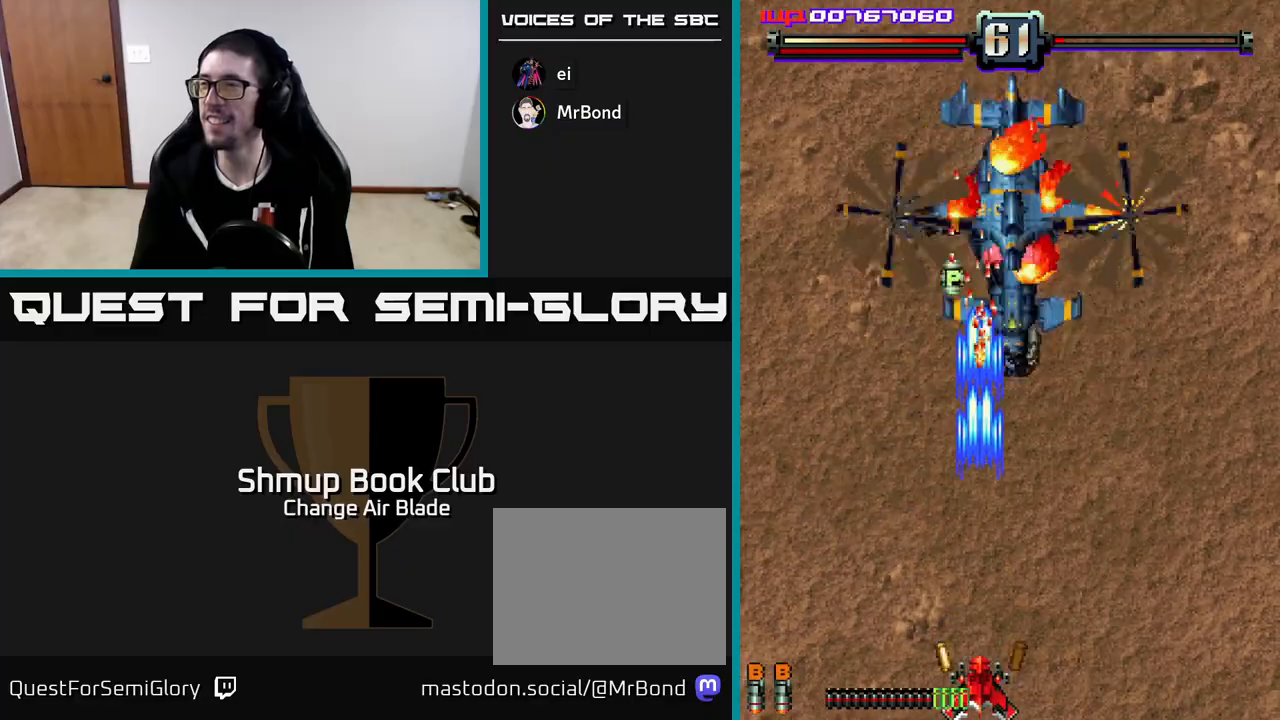
{"buttons": ["A", "DPAD_UP"], "left_stick": "center", "right_stick": "center", "events": [[200, "DPAD_LEFT", "down"], [317, "DPAD_UP", "down"], [333, "DPAD_LEFT", "up"]]}
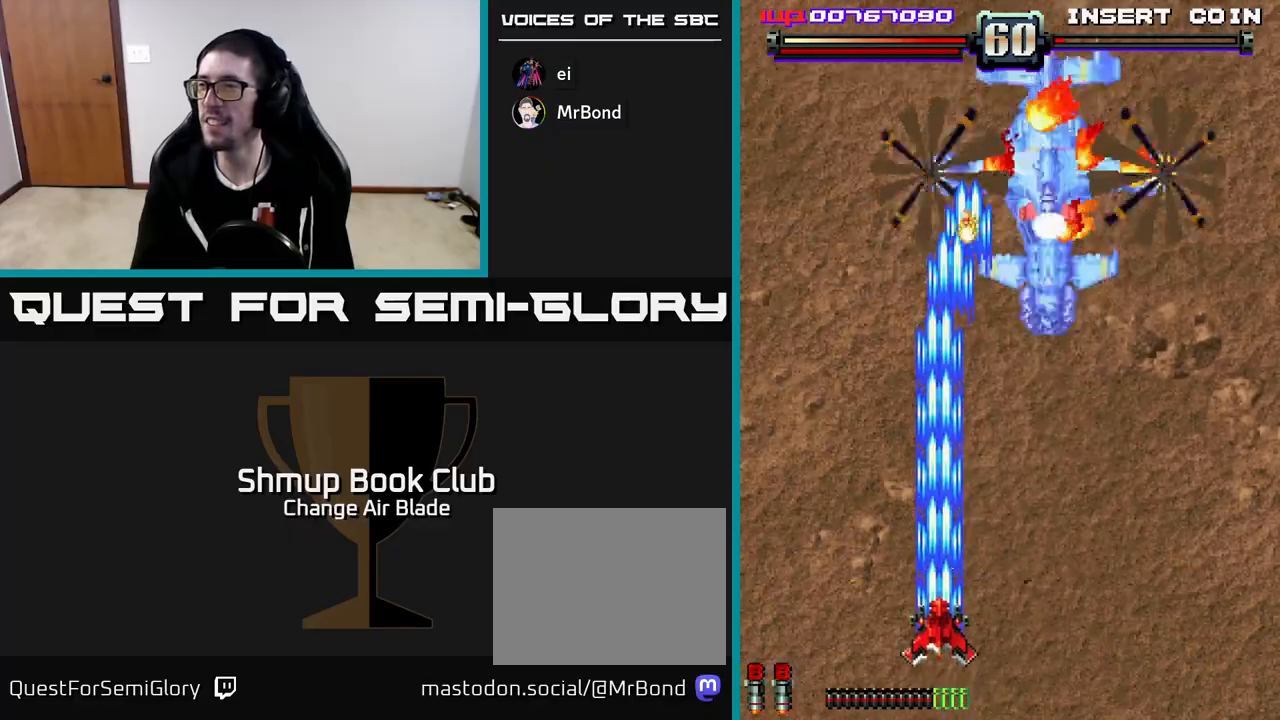
{"buttons": ["A", "DPAD_DOWN", "DPAD_LEFT"], "left_stick": "center", "right_stick": "center", "events": [[33, "DPAD_RIGHT", "down"], [183, "DPAD_UP", "up"], [350, "DPAD_DOWN", "down"], [383, "DPAD_RIGHT", "up"], [483, "DPAD_LEFT", "down"]]}
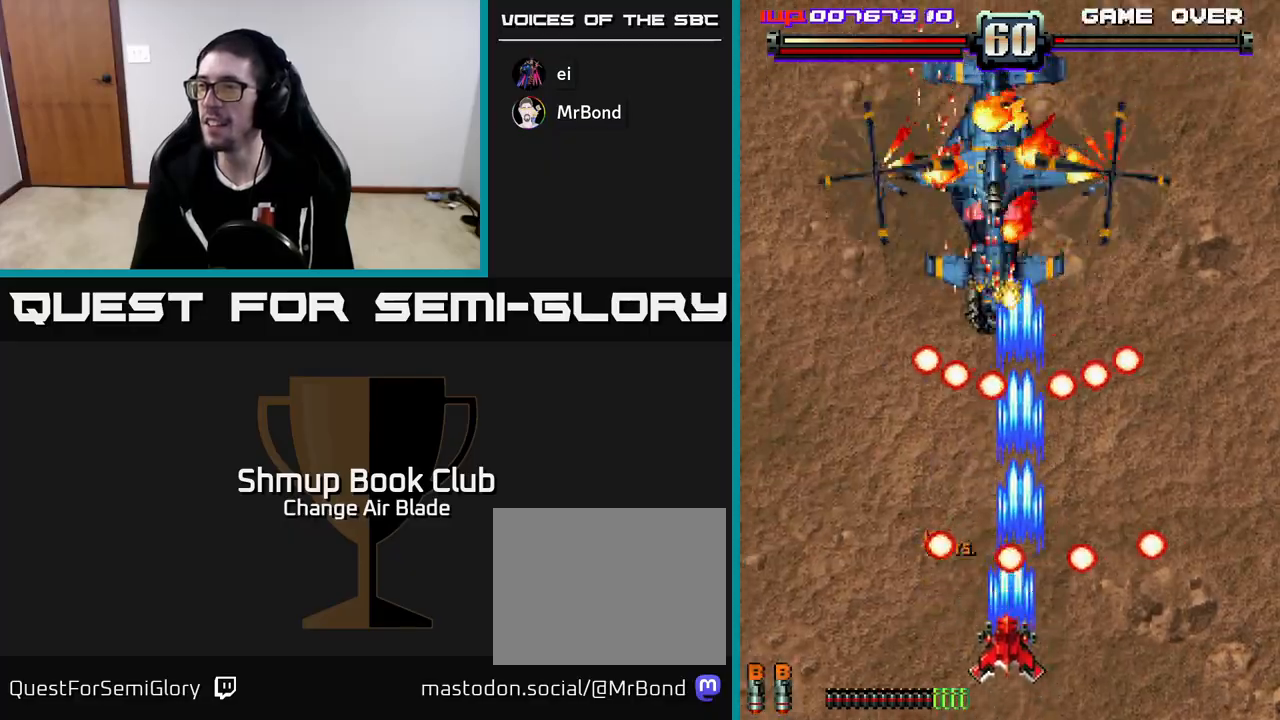
{"buttons": ["A", "DPAD_DOWN", "DPAD_RIGHT"], "left_stick": "center", "right_stick": "center", "events": [[133, "DPAD_DOWN", "up"], [283, "DPAD_DOWN", "down"], [300, "DPAD_LEFT", "up"], [317, "DPAD_RIGHT", "down"]]}
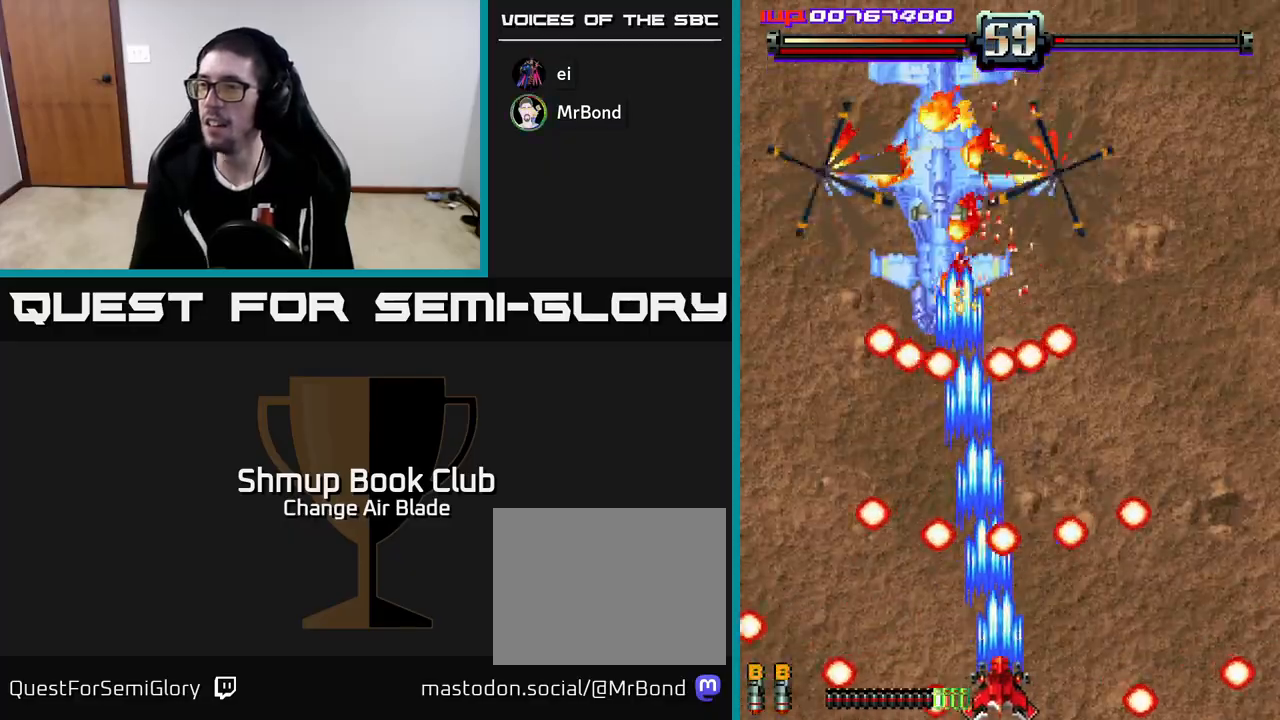
{"buttons": ["A", "DPAD_DOWN"], "left_stick": "center", "right_stick": "center", "events": [[33, "DPAD_RIGHT", "up"], [67, "DPAD_LEFT", "down"], [83, "DPAD_DOWN", "up"], [250, "DPAD_LEFT", "up"], [250, "DPAD_RIGHT", "down"], [350, "DPAD_RIGHT", "up"], [367, "DPAD_LEFT", "down"], [483, "DPAD_LEFT", "up"], [500, "DPAD_DOWN", "down"]]}
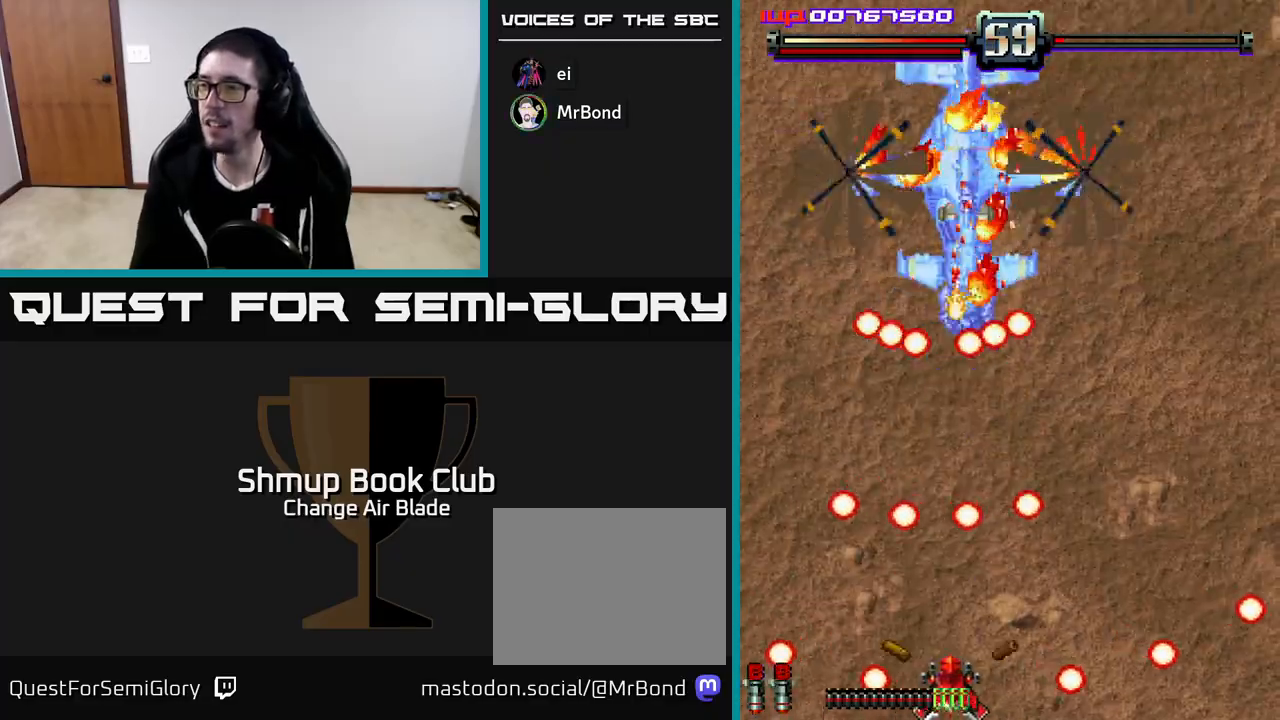
{"buttons": ["A", "DPAD_LEFT"], "left_stick": "center", "right_stick": "center", "events": [[17, "DPAD_RIGHT", "down"], [33, "DPAD_DOWN", "up"], [400, "DPAD_RIGHT", "up"], [417, "DPAD_LEFT", "down"]]}
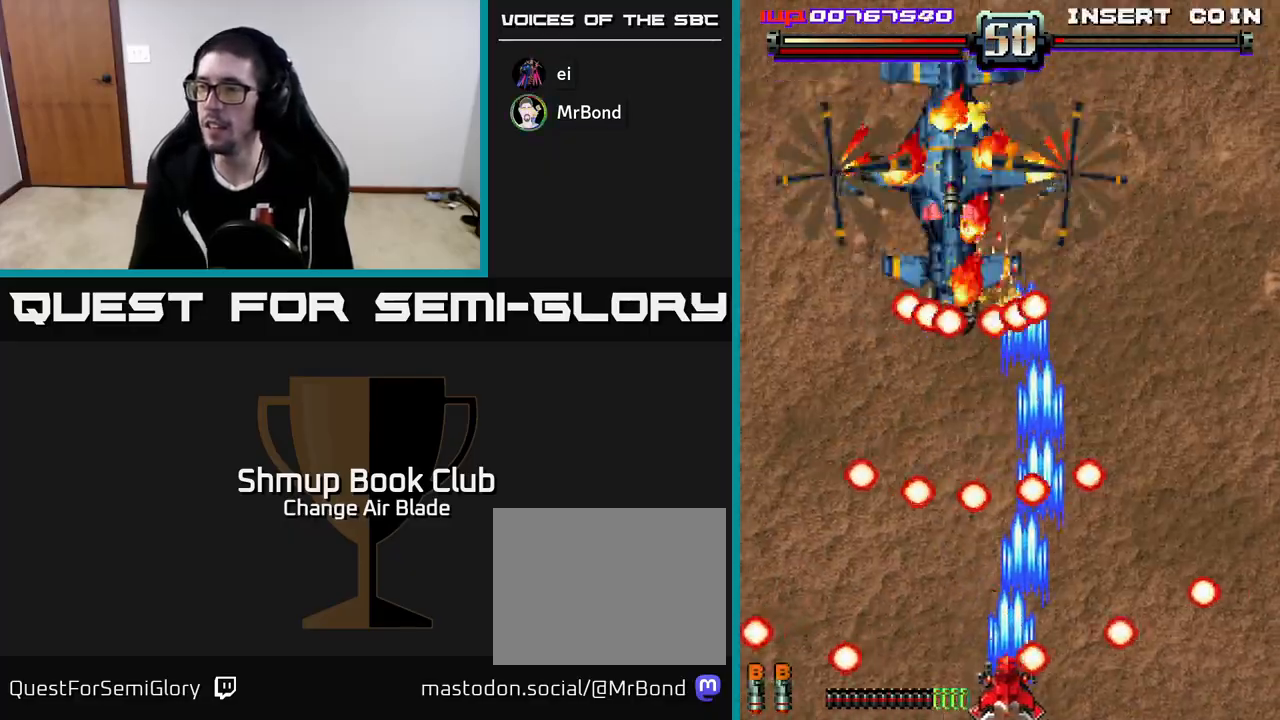
{"buttons": ["A", "DPAD_LEFT"], "left_stick": "center", "right_stick": "center", "events": [[100, "DPAD_DOWN", "down"], [100, "DPAD_LEFT", "up"], [133, "DPAD_RIGHT", "down"], [150, "DPAD_DOWN", "up"], [333, "DPAD_RIGHT", "up"], [350, "DPAD_LEFT", "down"]]}
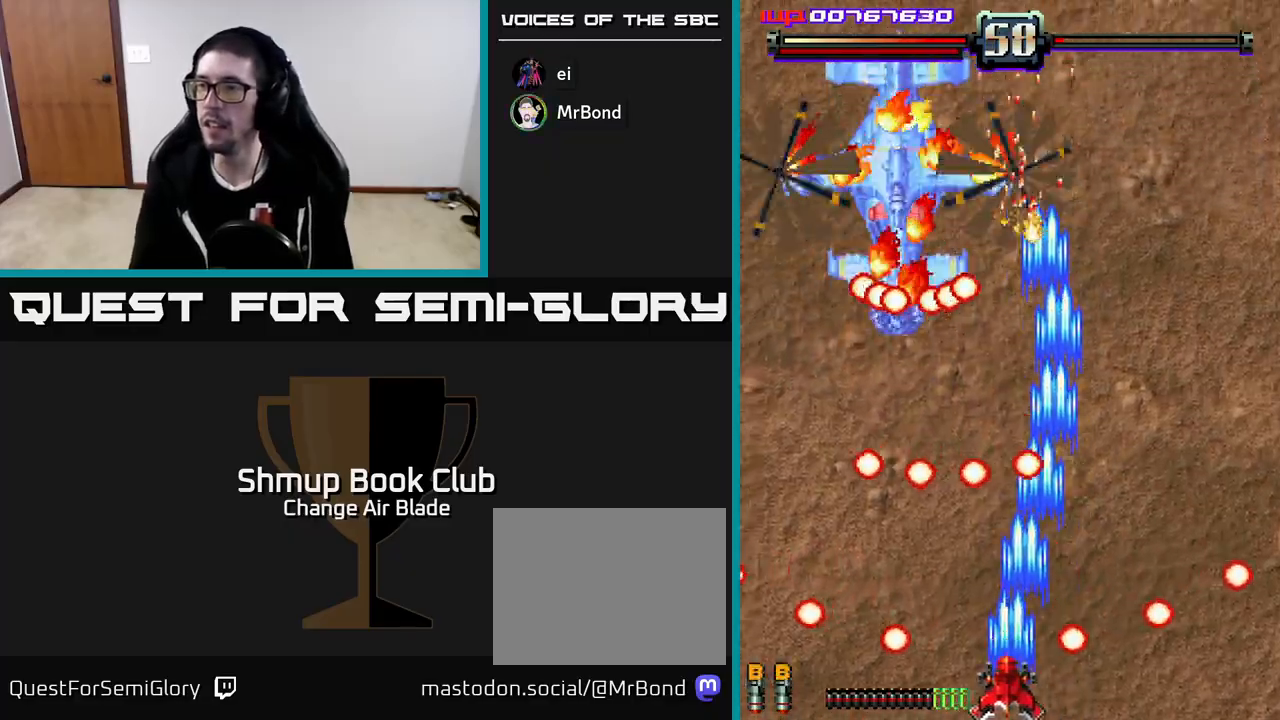
{"buttons": ["A", "DPAD_LEFT"], "left_stick": "center", "right_stick": "center", "events": [[183, "DPAD_LEFT", "up"], [200, "DPAD_DOWN", "down"], [200, "DPAD_RIGHT", "down"], [233, "DPAD_DOWN", "up"], [283, "DPAD_DOWN", "down"], [300, "DPAD_RIGHT", "up"], [317, "DPAD_DOWN", "up"], [317, "DPAD_LEFT", "down"]]}
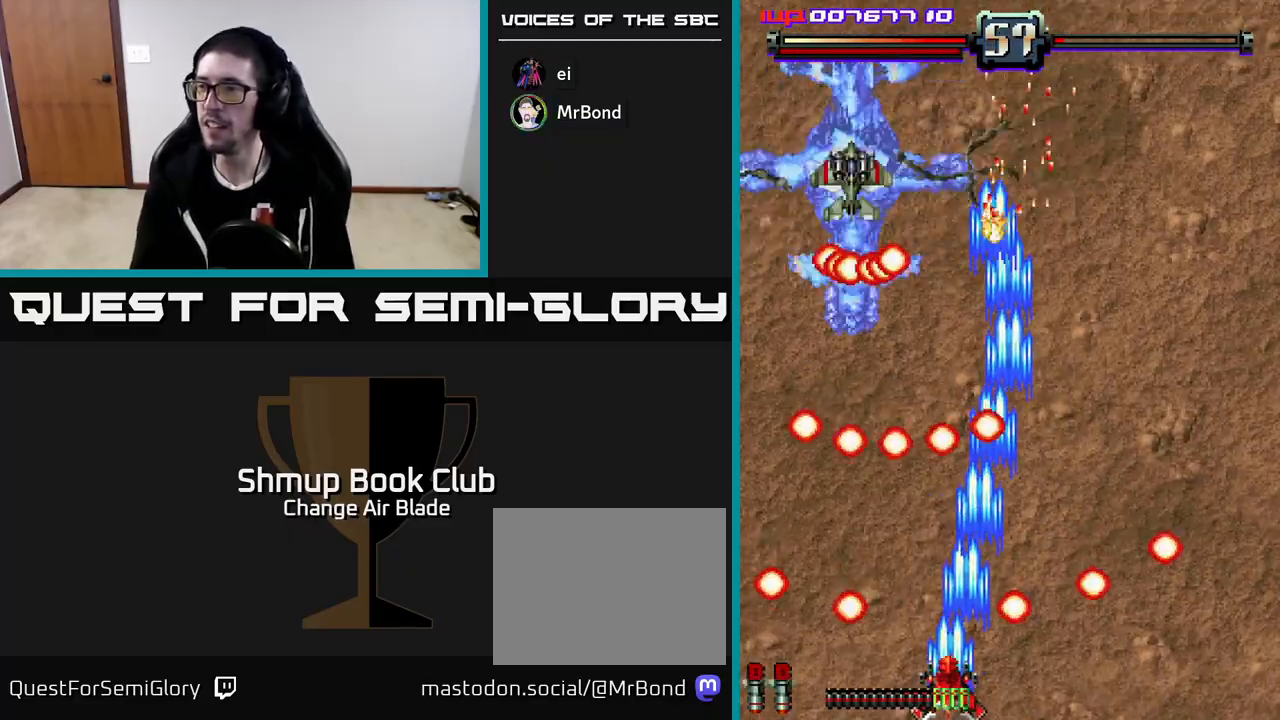
{"buttons": ["A", "DPAD_UP", "DPAD_LEFT"], "left_stick": "center", "right_stick": "center", "events": [[133, "DPAD_LEFT", "up"], [133, "DPAD_RIGHT", "down"], [267, "DPAD_RIGHT", "up"], [300, "DPAD_LEFT", "down"], [450, "DPAD_UP", "down"]]}
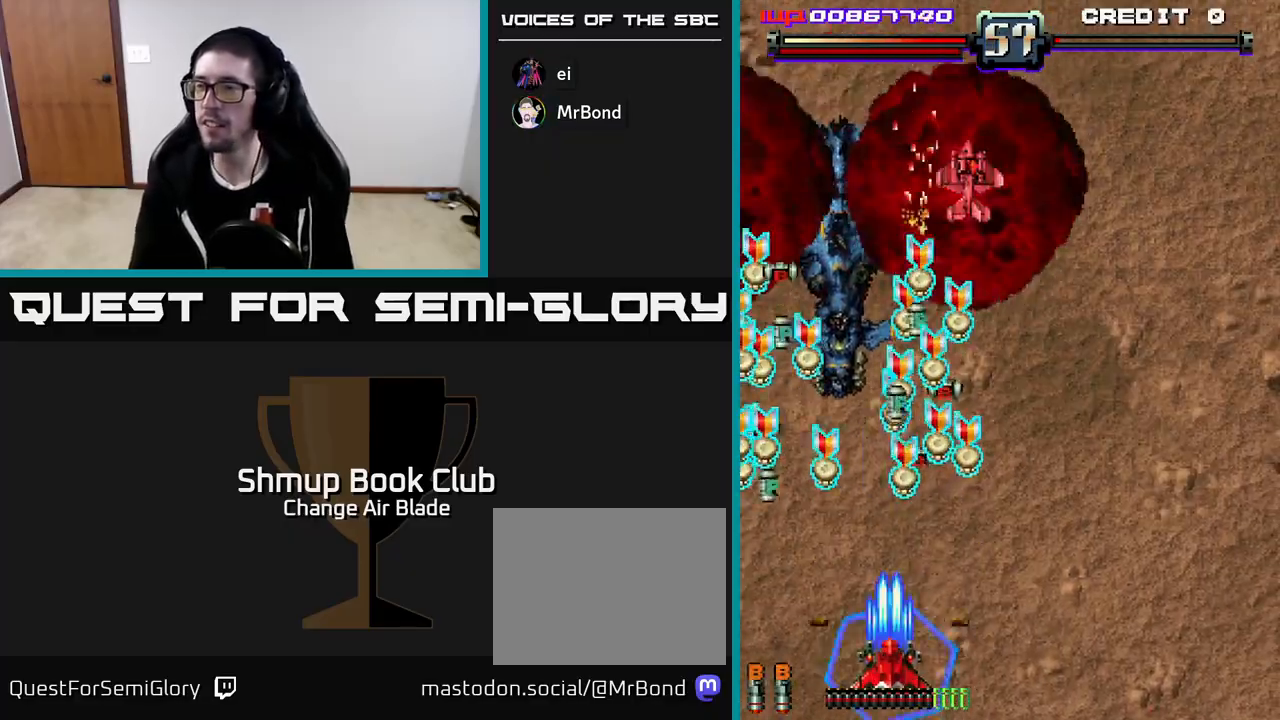
{"buttons": ["DPAD_DOWN", "DPAD_RIGHT"], "left_stick": "center", "right_stick": "center", "events": [[17, "A", "up"], [17, "DPAD_LEFT", "up"], [67, "DPAD_RIGHT", "down"], [233, "DPAD_RIGHT", "up"], [267, "DPAD_LEFT", "down"], [300, "DPAD_UP", "up"], [400, "DPAD_LEFT", "up"], [417, "DPAD_RIGHT", "down"], [483, "DPAD_DOWN", "down"]]}
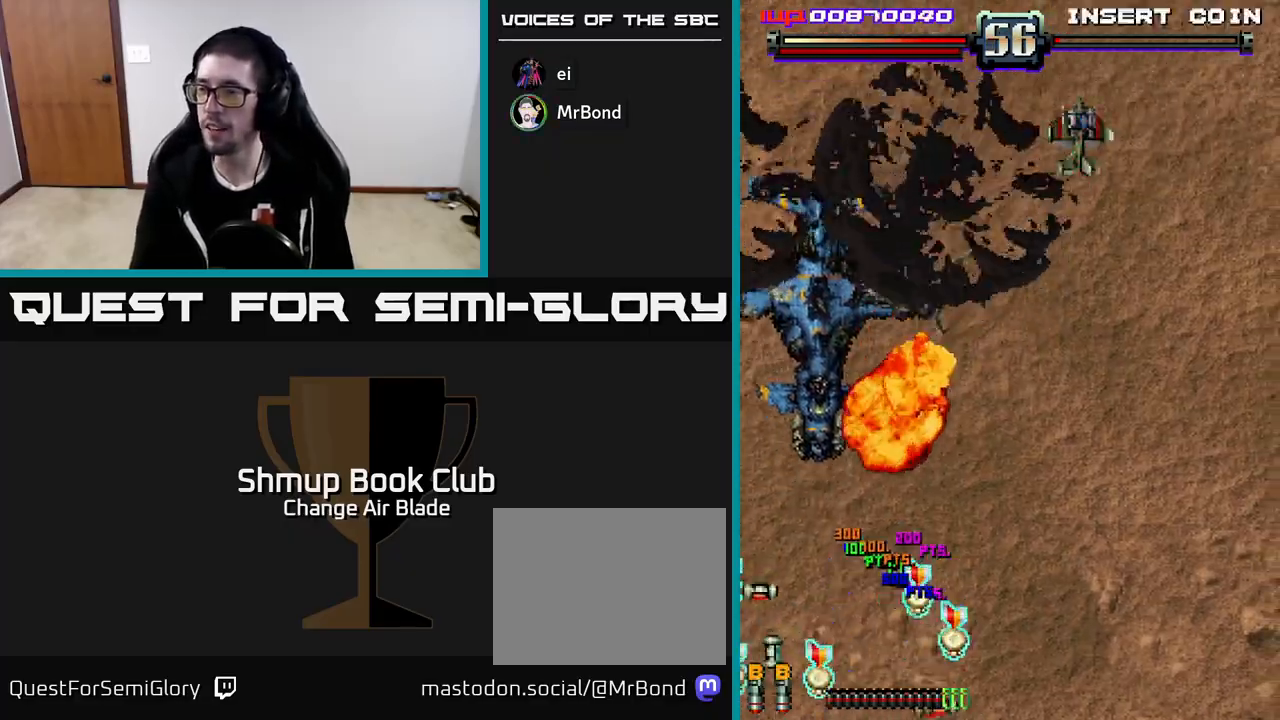
{"buttons": ["A", "DPAD_RIGHT"], "left_stick": "center", "right_stick": "center", "events": [[33, "A", "down"], [67, "DPAD_RIGHT", "up"], [233, "DPAD_RIGHT", "down"], [267, "DPAD_DOWN", "up"]]}
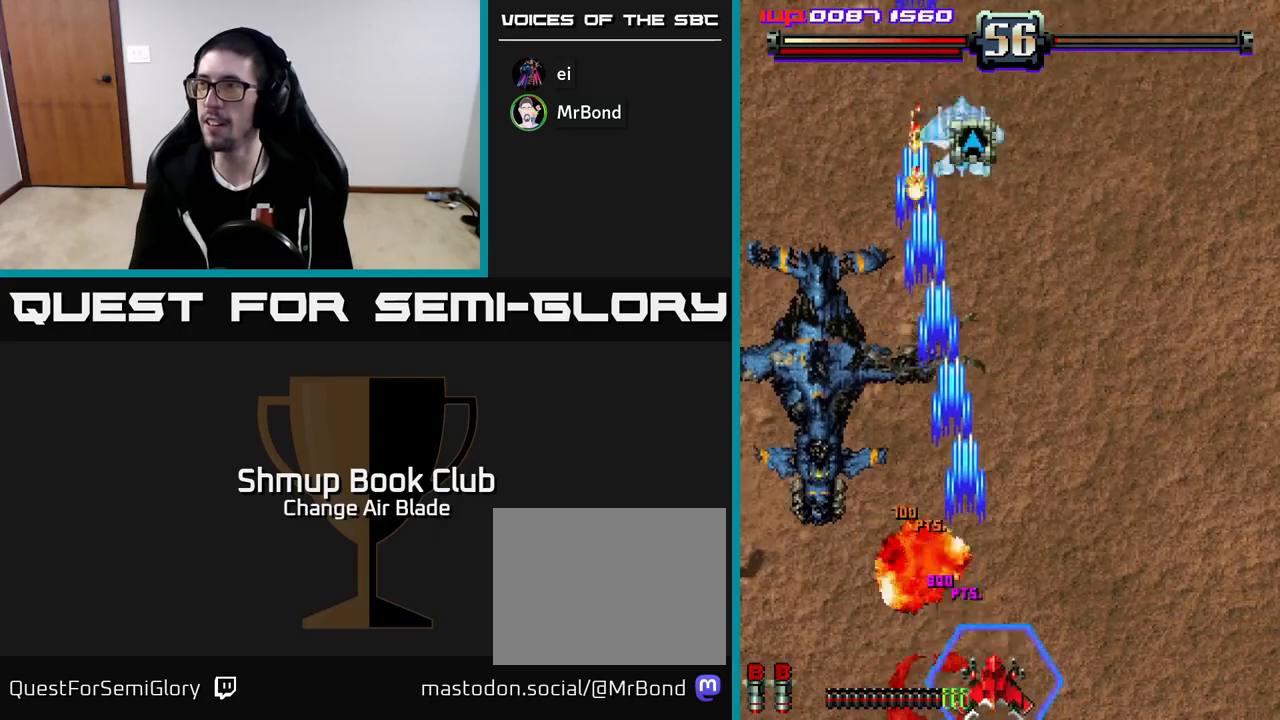
{"buttons": ["A", "DPAD_UP"], "left_stick": "center", "right_stick": "center", "events": [[33, "DPAD_RIGHT", "up"], [67, "DPAD_LEFT", "down"], [200, "DPAD_UP", "down"], [250, "DPAD_LEFT", "up"]]}
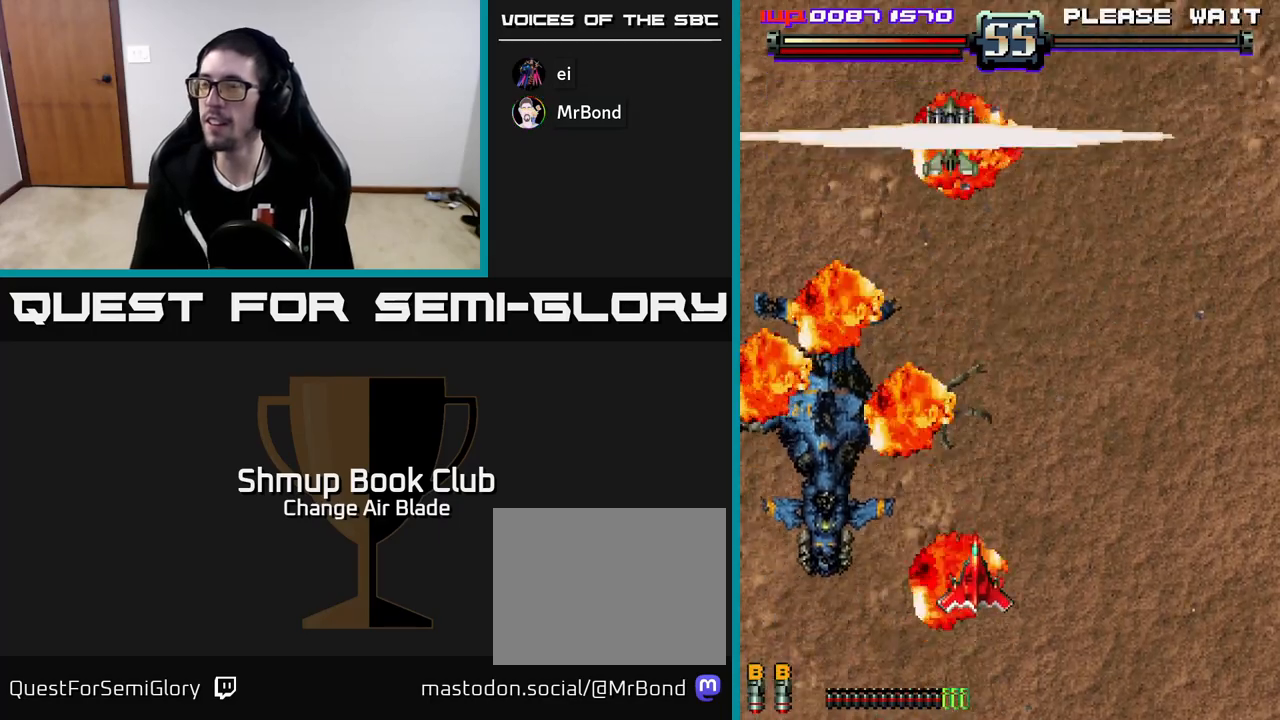
{"buttons": ["DPAD_UP"], "left_stick": "center", "right_stick": "center", "events": [[100, "A", "up"], [150, "DPAD_RIGHT", "down"], [250, "DPAD_RIGHT", "up"]]}
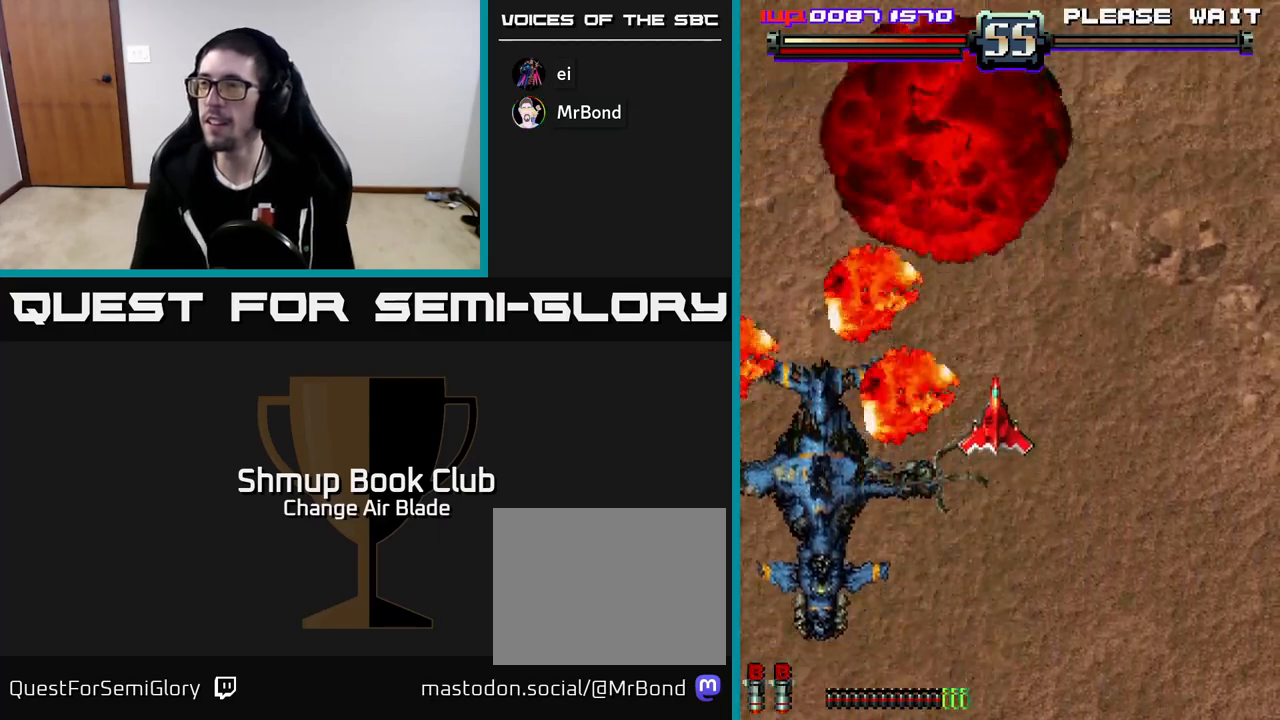
{"buttons": ["DPAD_DOWN"], "left_stick": "center", "right_stick": "center", "events": [[50, "DPAD_LEFT", "down"], [200, "DPAD_LEFT", "up"], [267, "DPAD_RIGHT", "down"], [317, "DPAD_UP", "up"], [383, "DPAD_DOWN", "down"], [433, "DPAD_RIGHT", "up"]]}
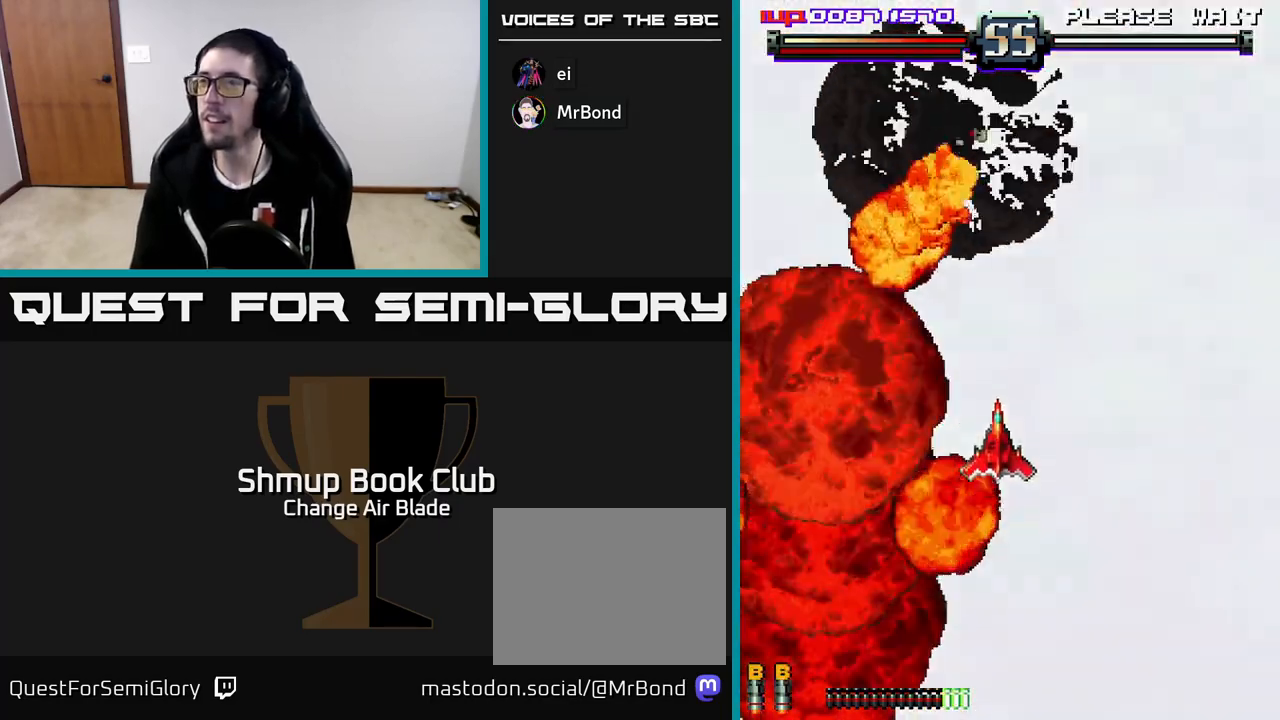
{"buttons": [], "left_stick": "center", "right_stick": "center", "events": [[500, "DPAD_DOWN", "up"]]}